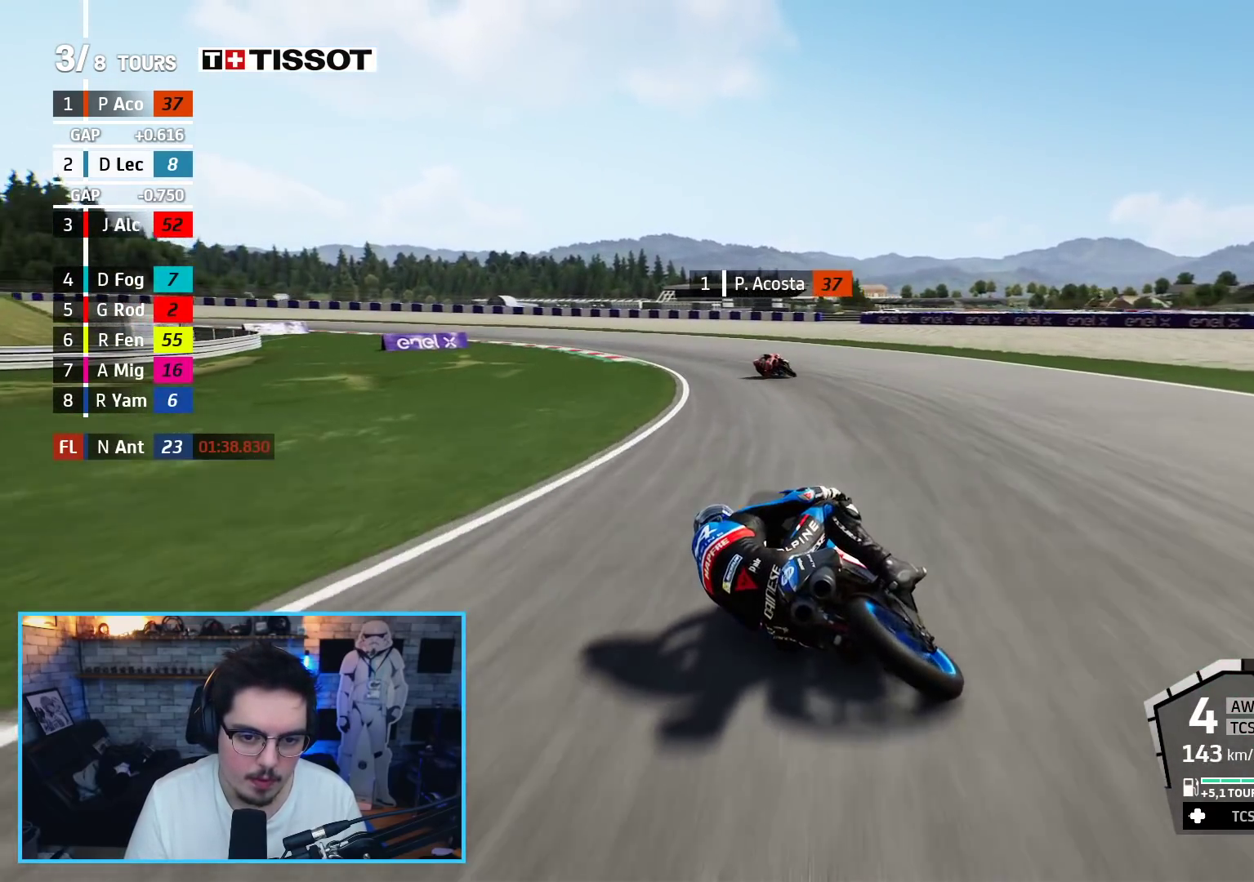
Gameplay with a controller (Xbox layout); each line is a JSON object with the inputs held at the frame after it. "events" lists button and stick changes between this image and that frame as [ms after this image, input, new state], when the widget could be followed in between.
{"buttons": ["L2", "L3"], "left_stick": "left", "right_stick": "center", "events": [[83, "A", "down"], [183, "X", "down"], [283, "X", "up"], [317, "A", "up"]]}
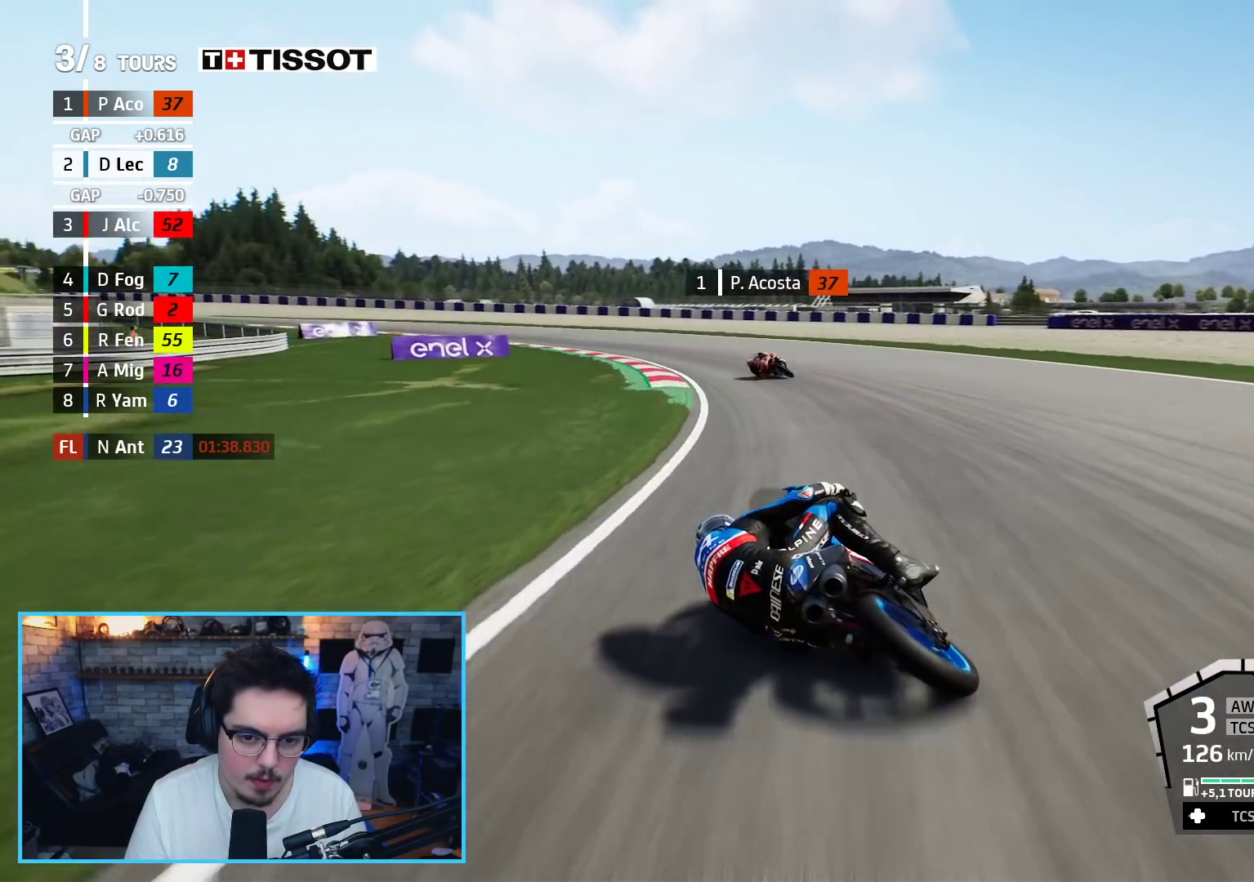
{"buttons": ["R2", "L3"], "left_stick": "left", "right_stick": "center", "events": [[367, "R2", "down"], [383, "L2", "up"]]}
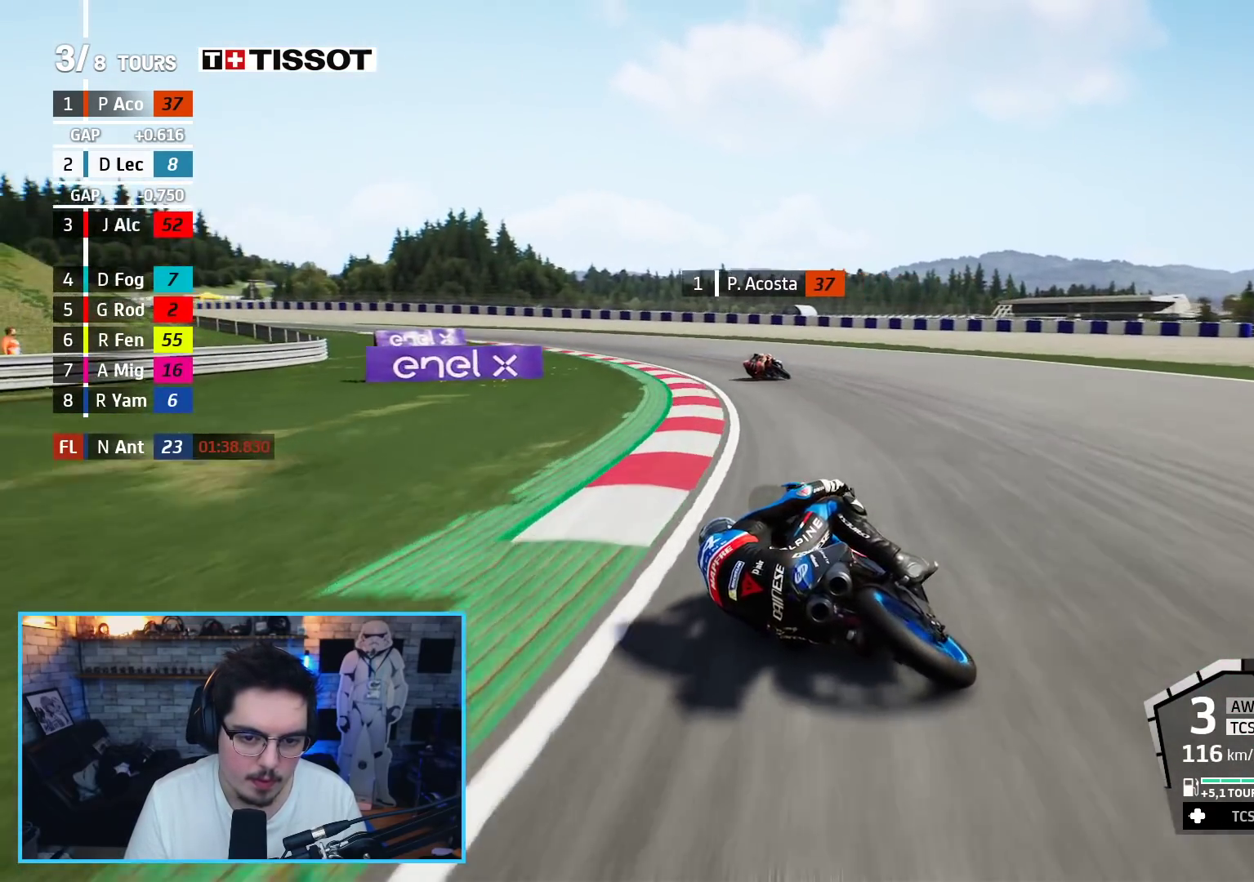
{"buttons": ["R2"], "left_stick": "left", "right_stick": "center", "events": [[83, "L3", "up"]]}
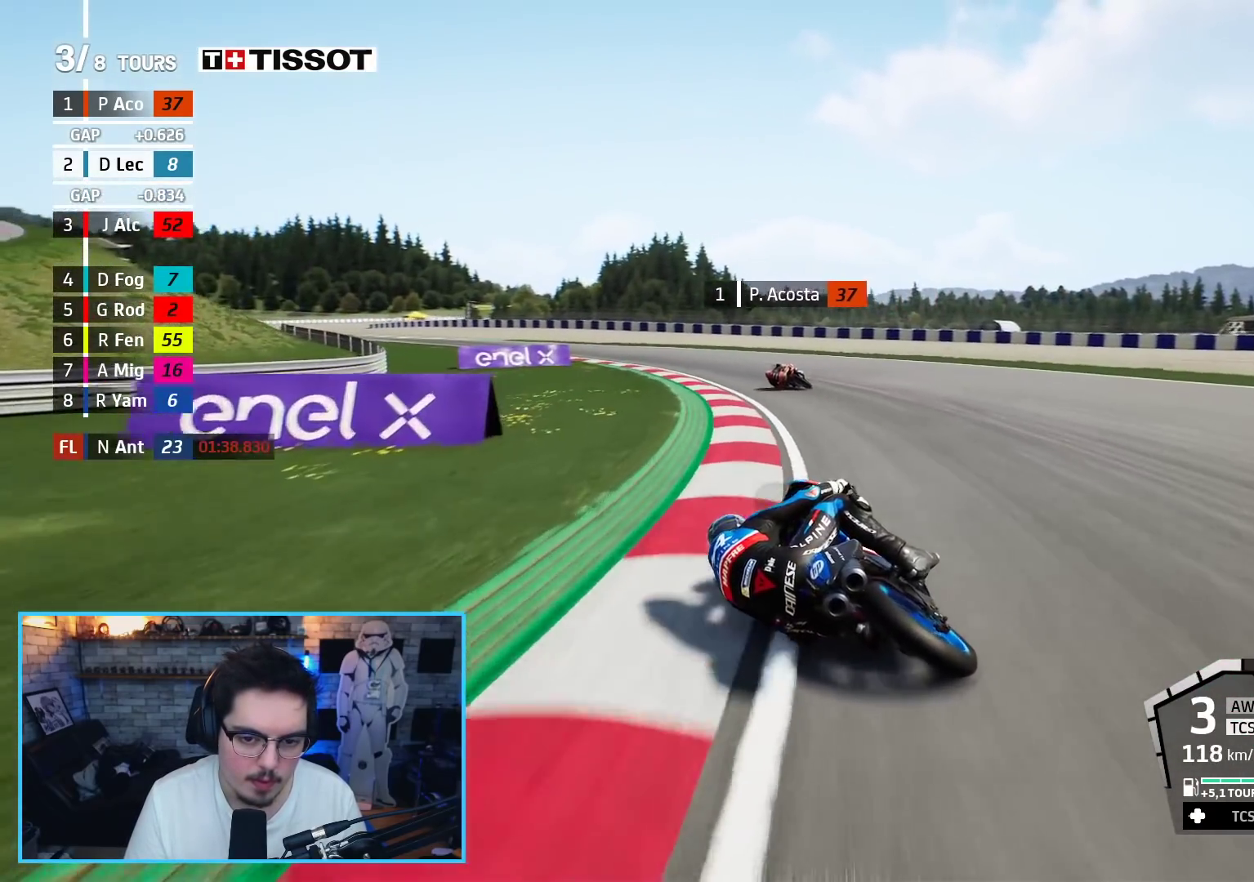
{"buttons": ["R2"], "left_stick": "up-left", "right_stick": "center", "events": [[383, "left_stick", "up-left"]]}
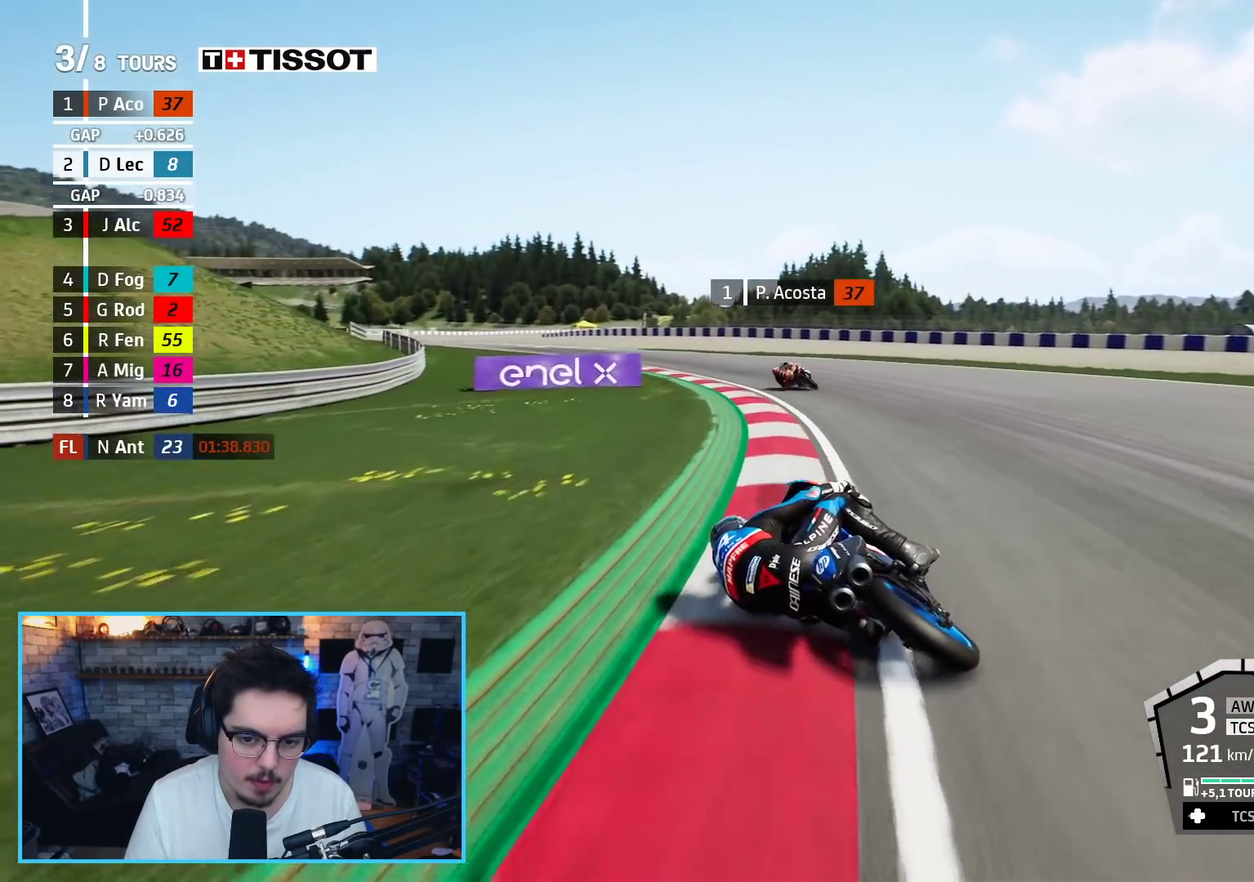
{"buttons": ["R2"], "left_stick": "up-left", "right_stick": "center", "events": []}
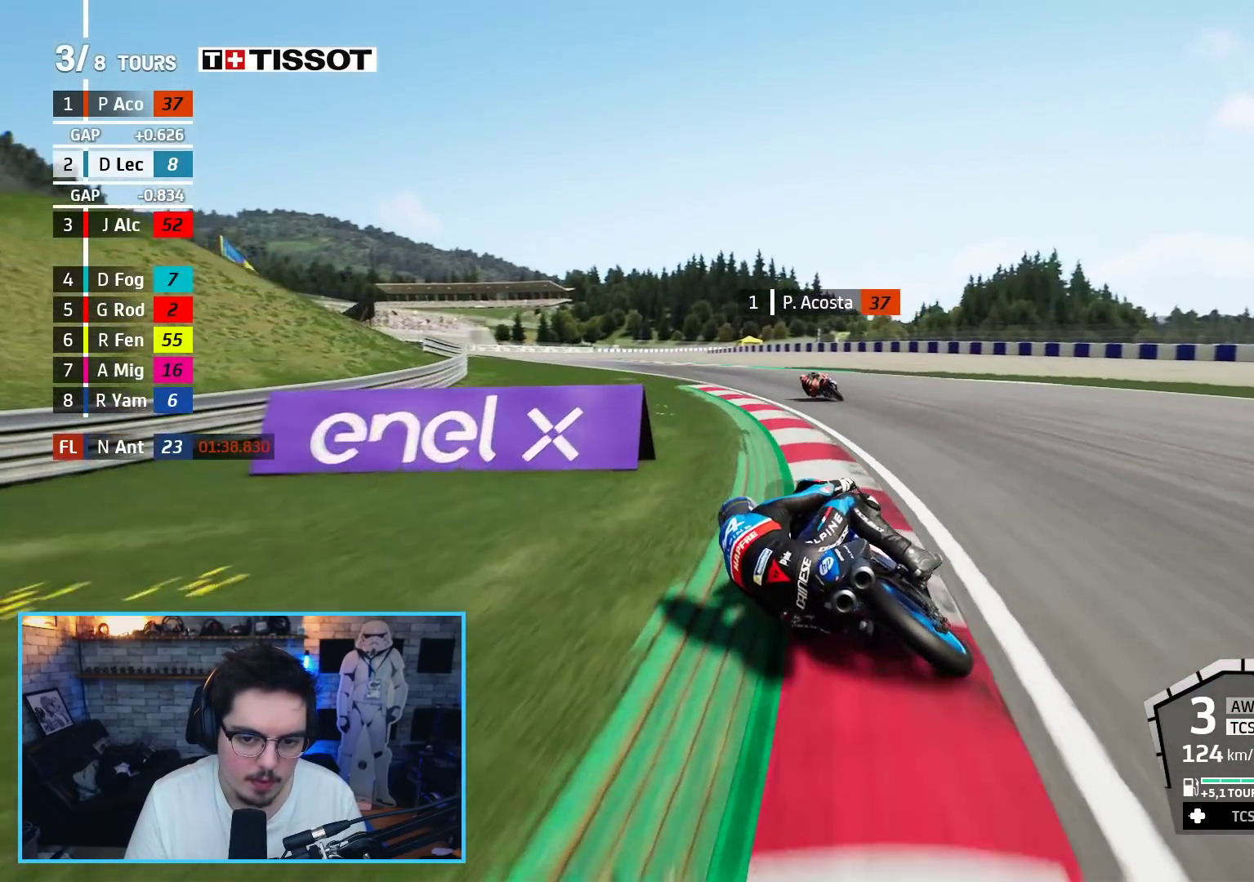
{"buttons": ["R2"], "left_stick": "up-left", "right_stick": "center", "events": [[267, "R2", "up"], [500, "R2", "down"]]}
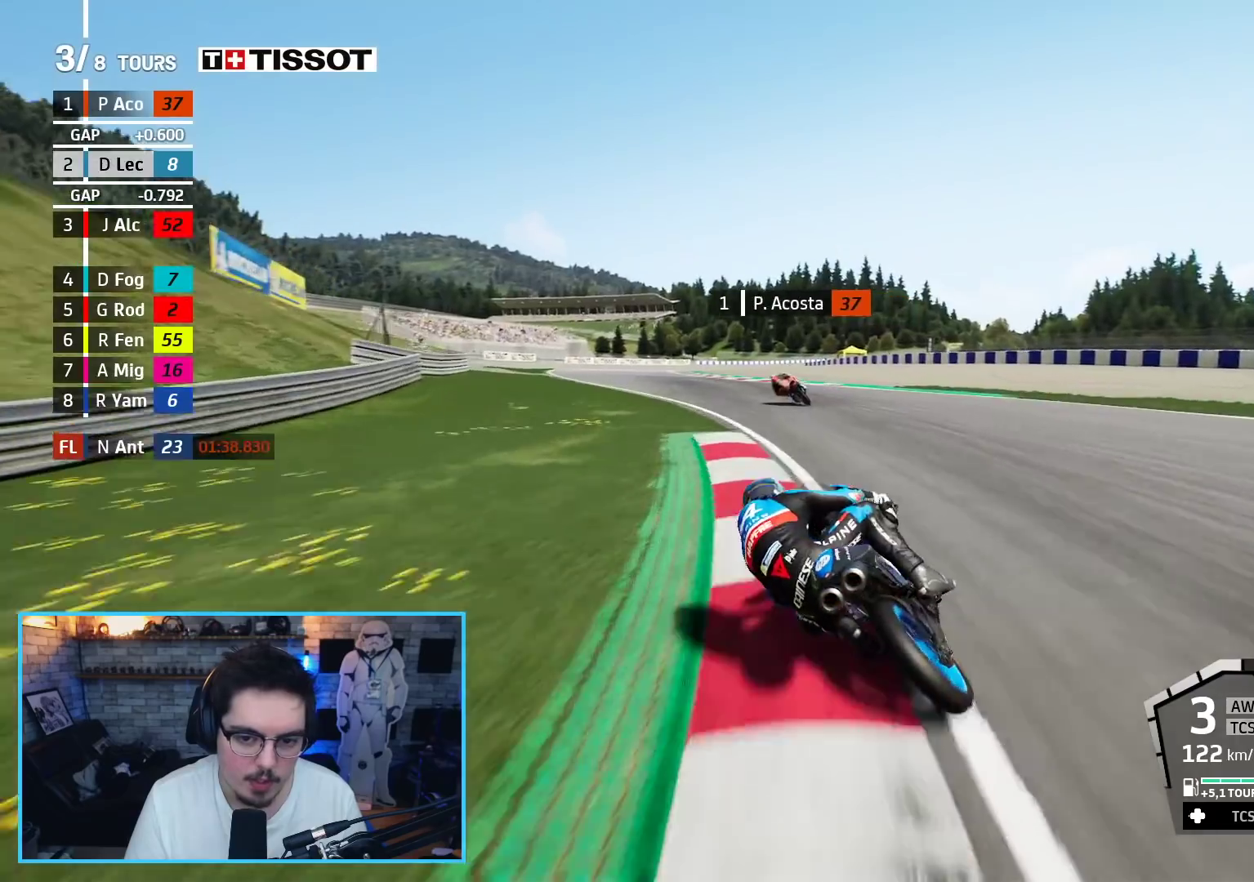
{"buttons": ["R2"], "left_stick": "up-left", "right_stick": "center", "events": []}
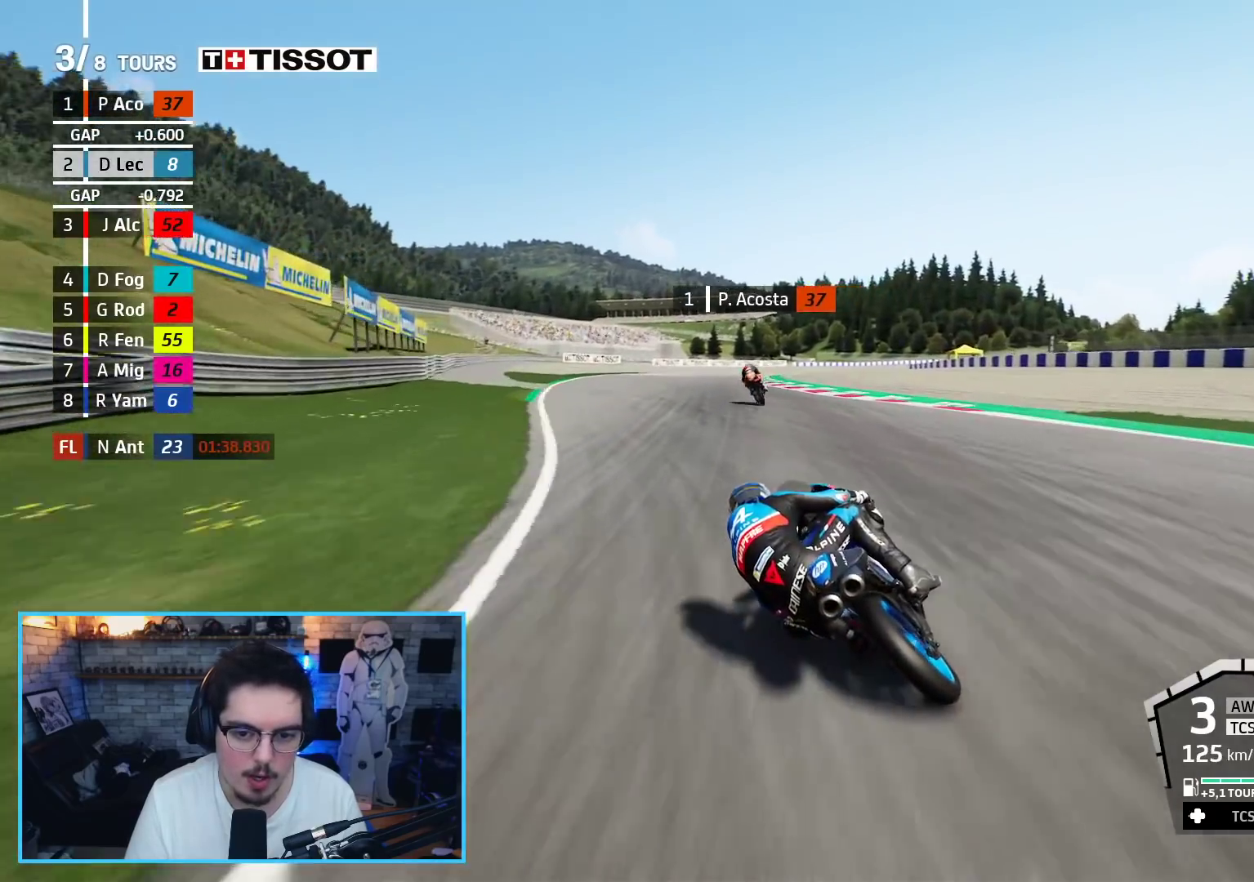
{"buttons": ["R2"], "left_stick": "up-right", "right_stick": "center", "events": [[200, "left_stick", "up-right"]]}
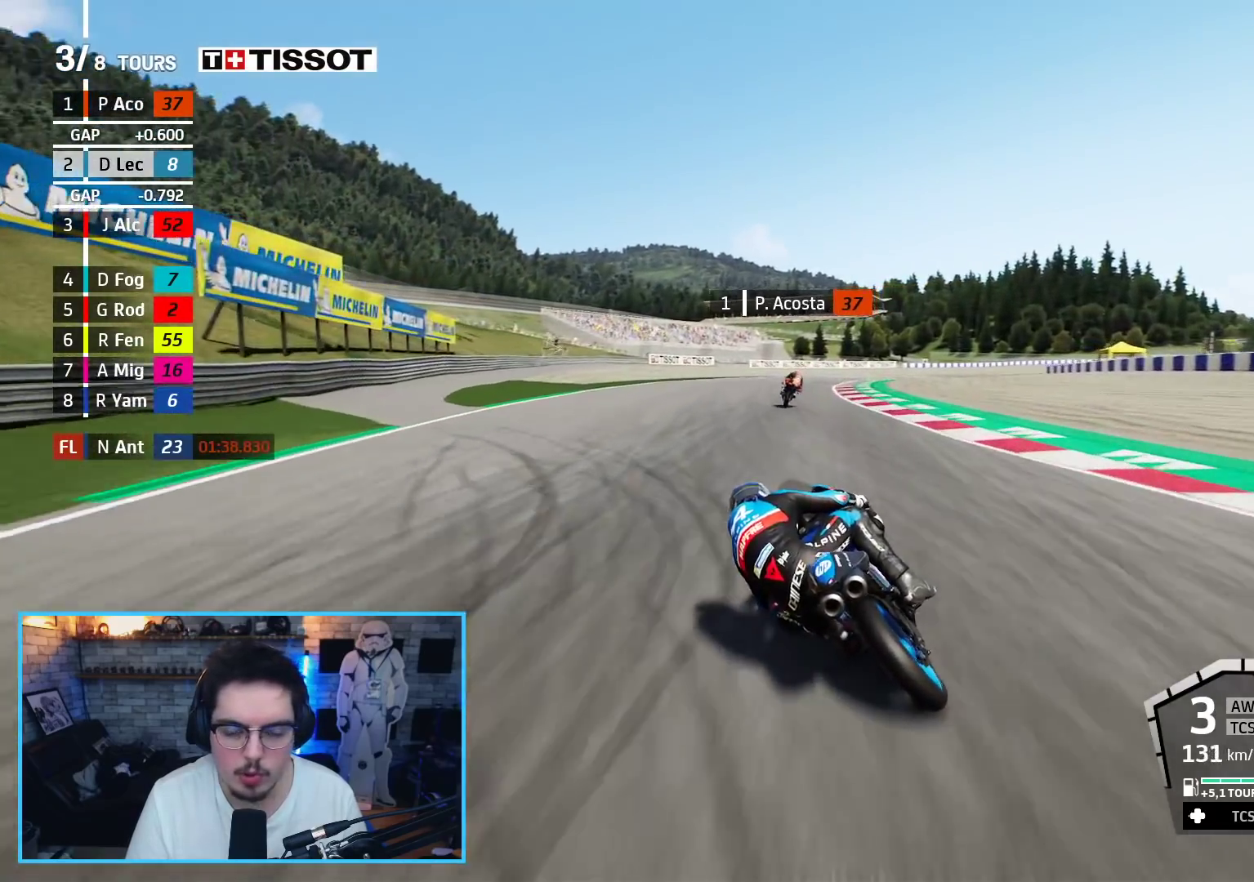
{"buttons": ["R2"], "left_stick": "up-right", "right_stick": "center", "events": []}
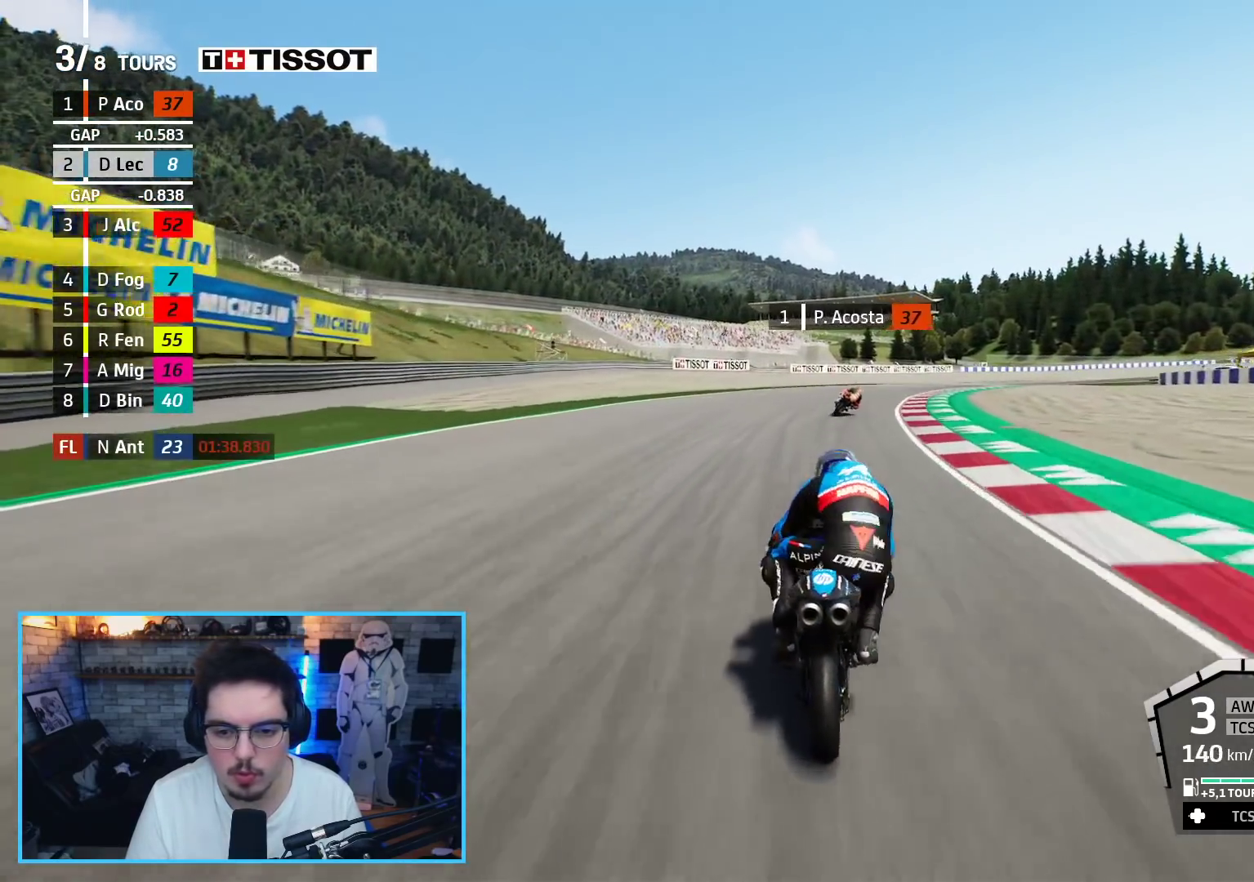
{"buttons": ["R2"], "left_stick": "up-right", "right_stick": "center", "events": []}
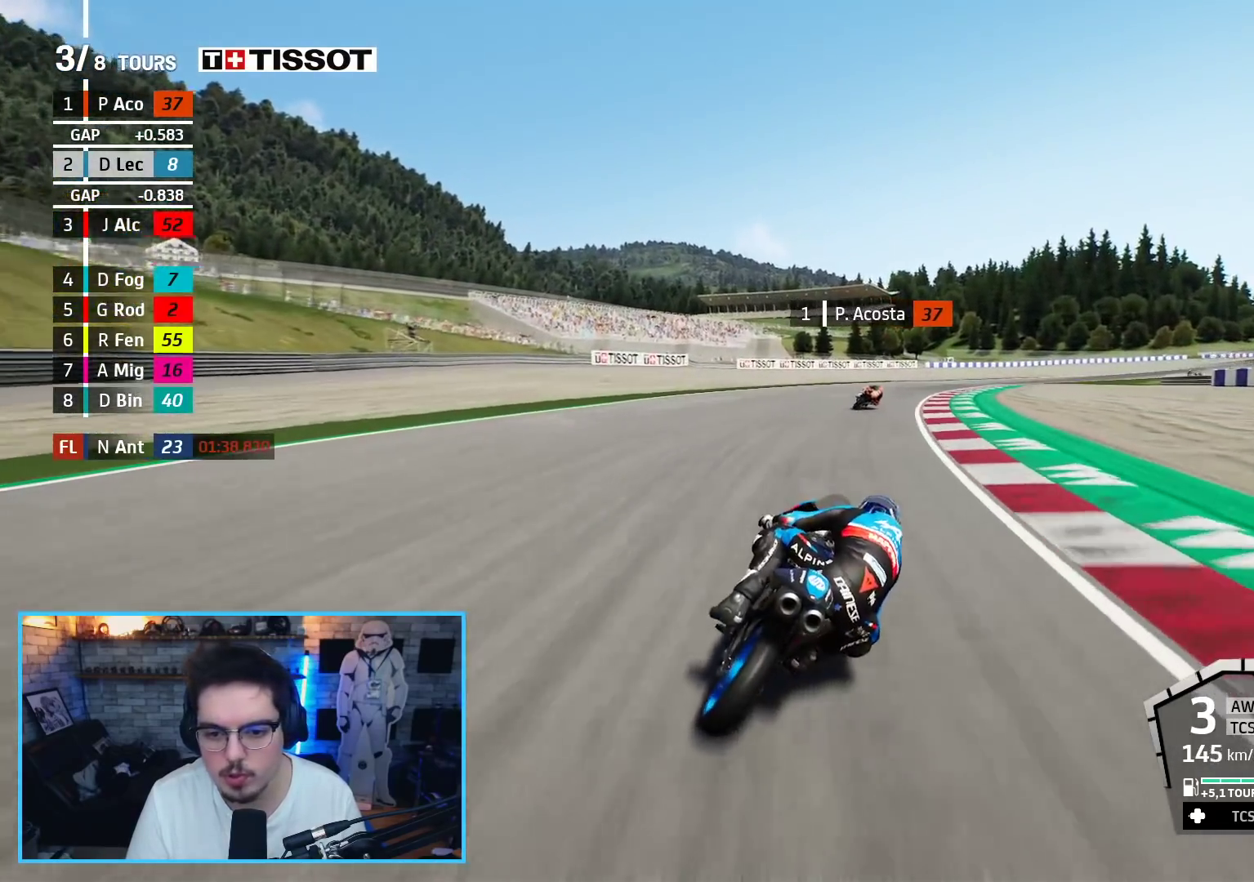
{"buttons": ["R2"], "left_stick": "up-right", "right_stick": "center", "events": [[33, "B", "down"], [167, "B", "up"]]}
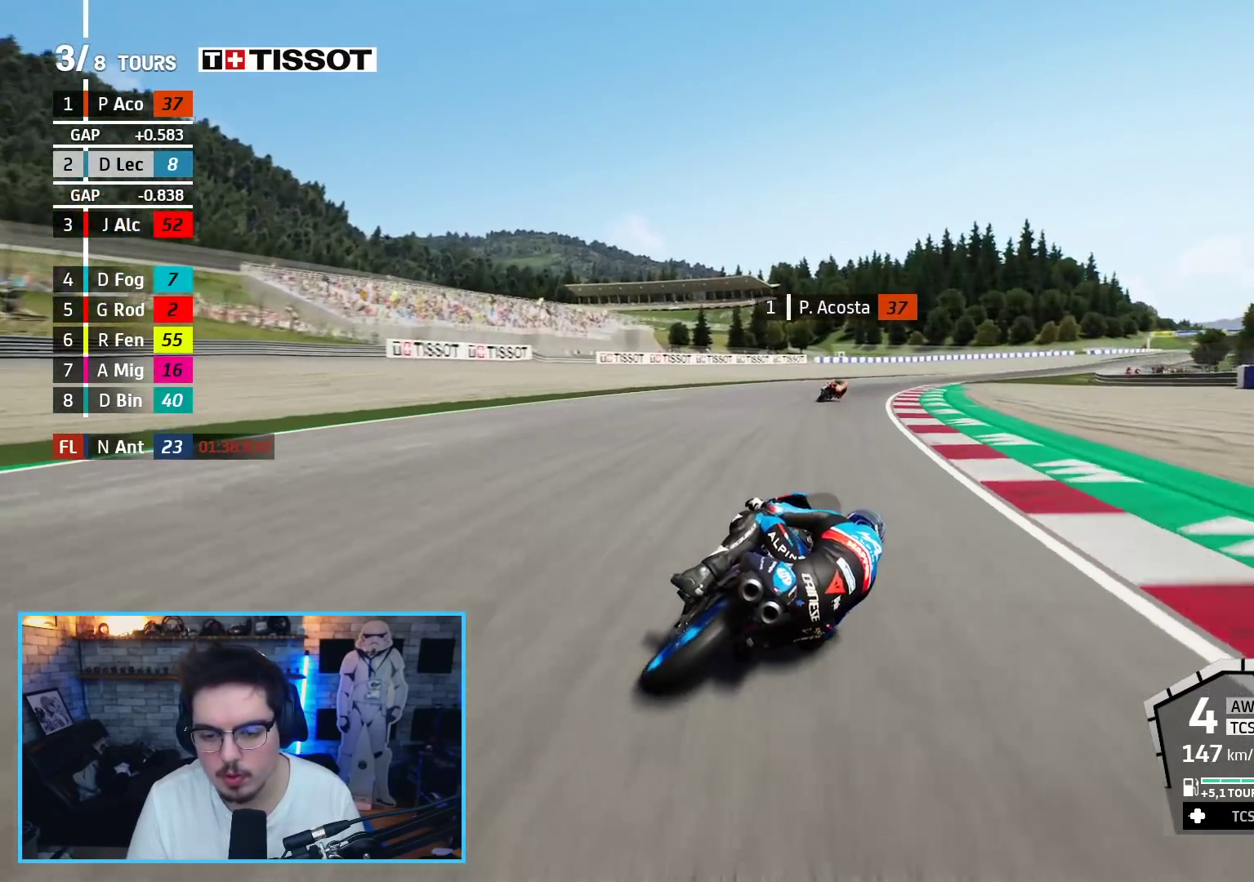
{"buttons": ["R2"], "left_stick": "center", "right_stick": "center", "events": [[483, "left_stick", "center"]]}
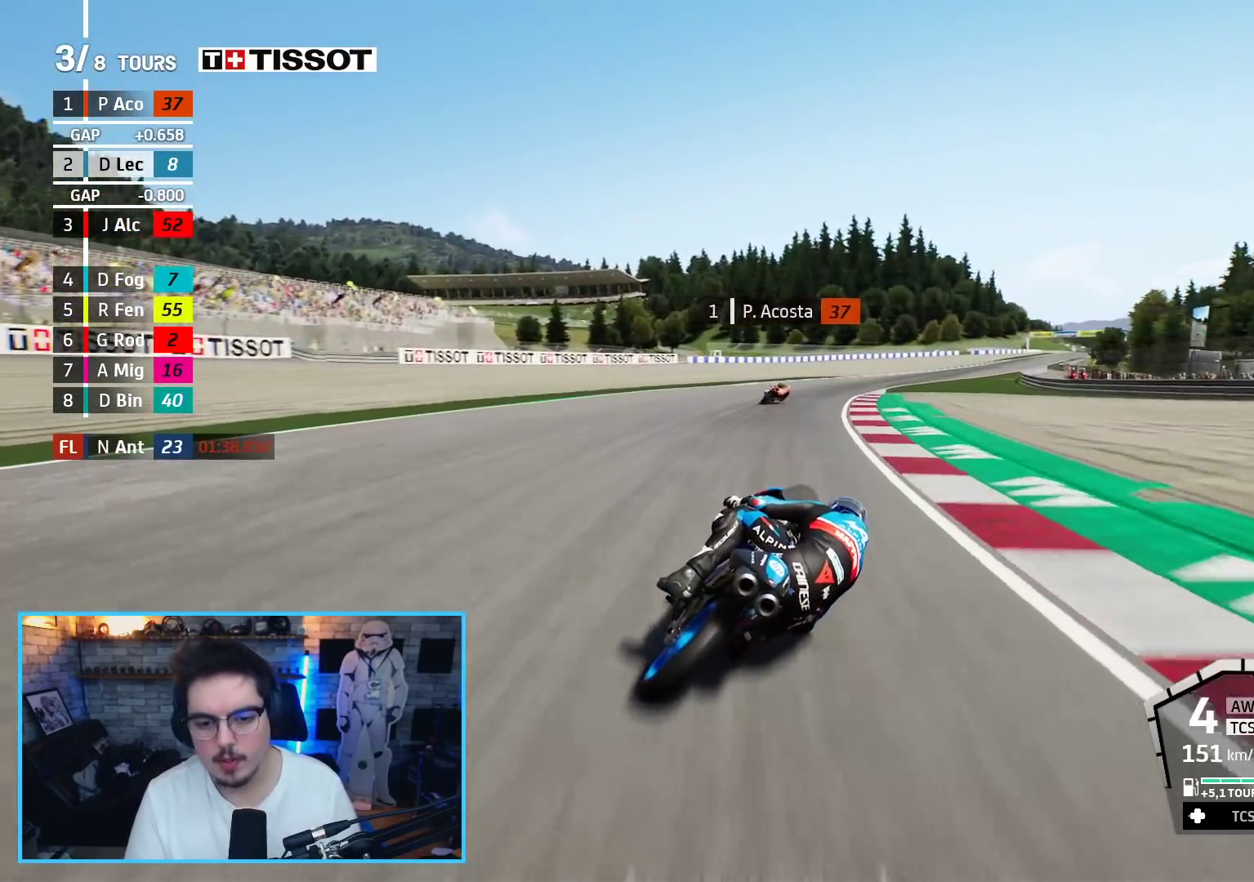
{"buttons": ["R2"], "left_stick": "up-right", "right_stick": "center", "events": [[183, "left_stick", "up-right"]]}
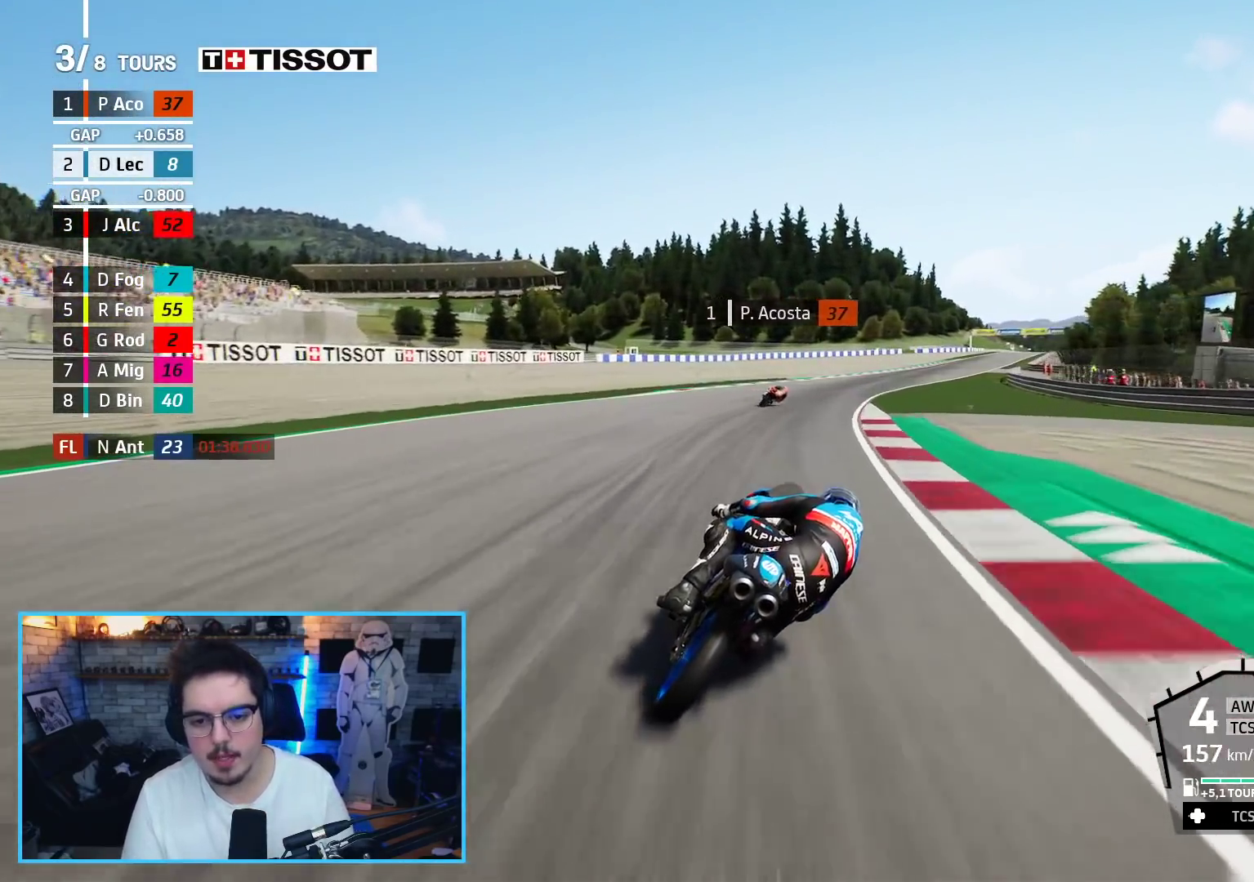
{"buttons": ["B", "R2"], "left_stick": "up-right", "right_stick": "center", "events": [[450, "B", "down"]]}
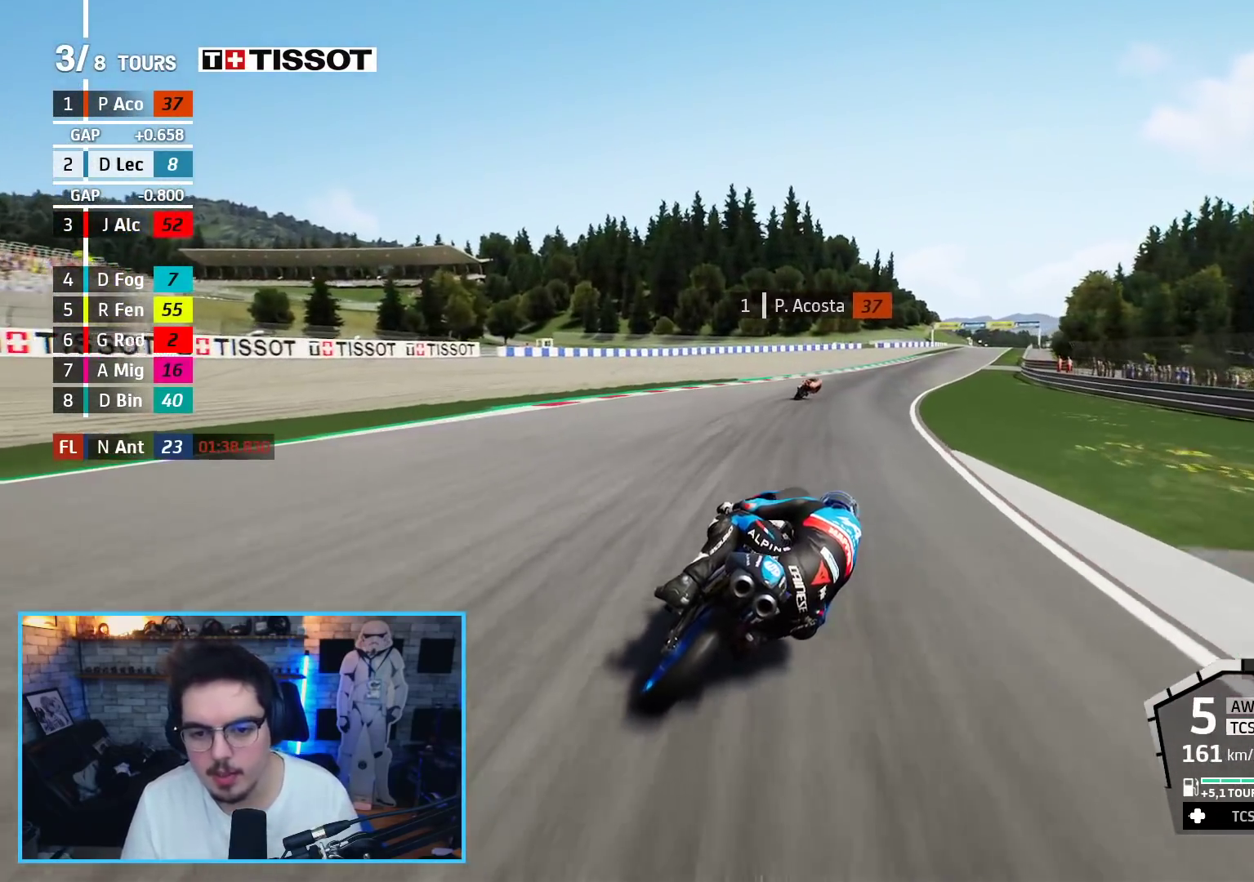
{"buttons": ["R2"], "left_stick": "center", "right_stick": "center", "events": [[67, "B", "up"], [417, "left_stick", "center"]]}
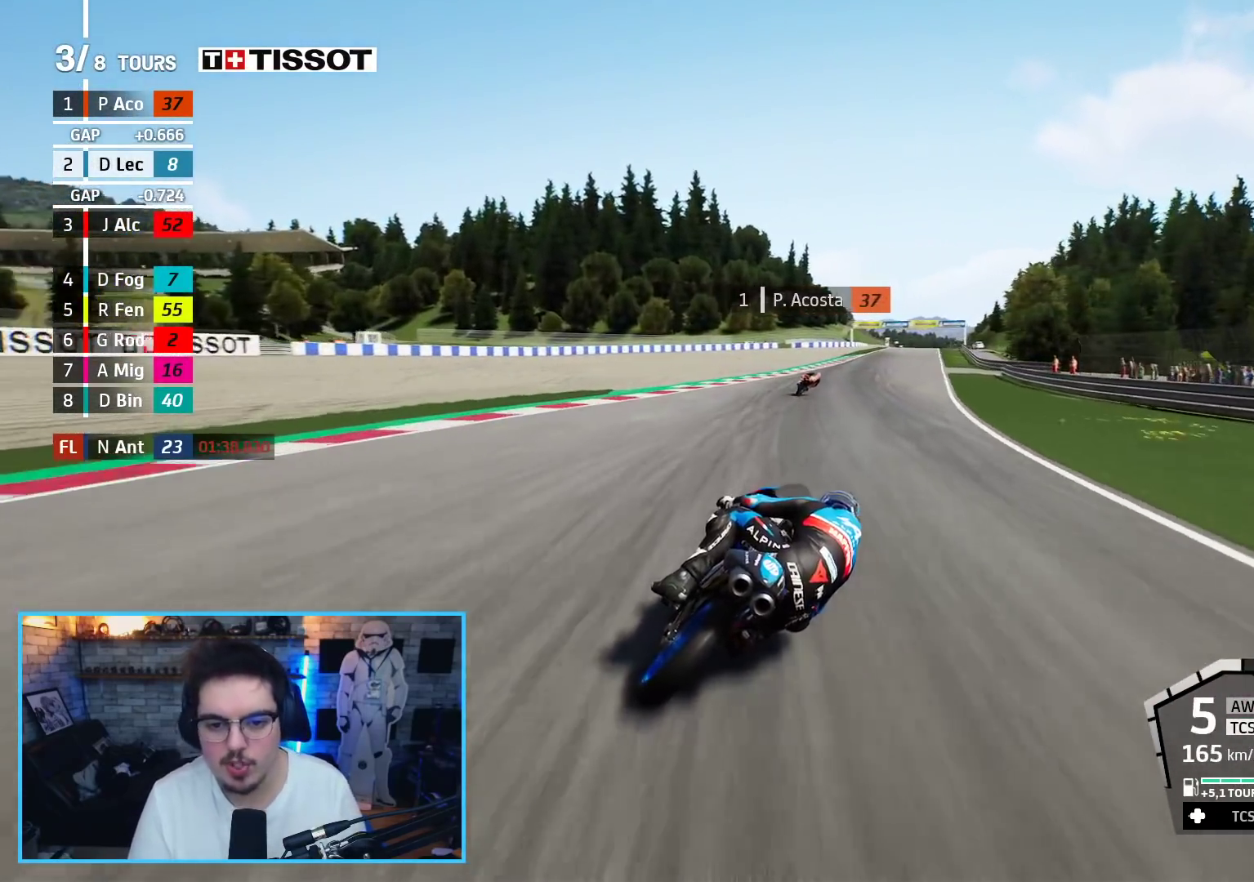
{"buttons": ["R2"], "left_stick": "right", "right_stick": "center", "events": [[133, "left_stick", "right"]]}
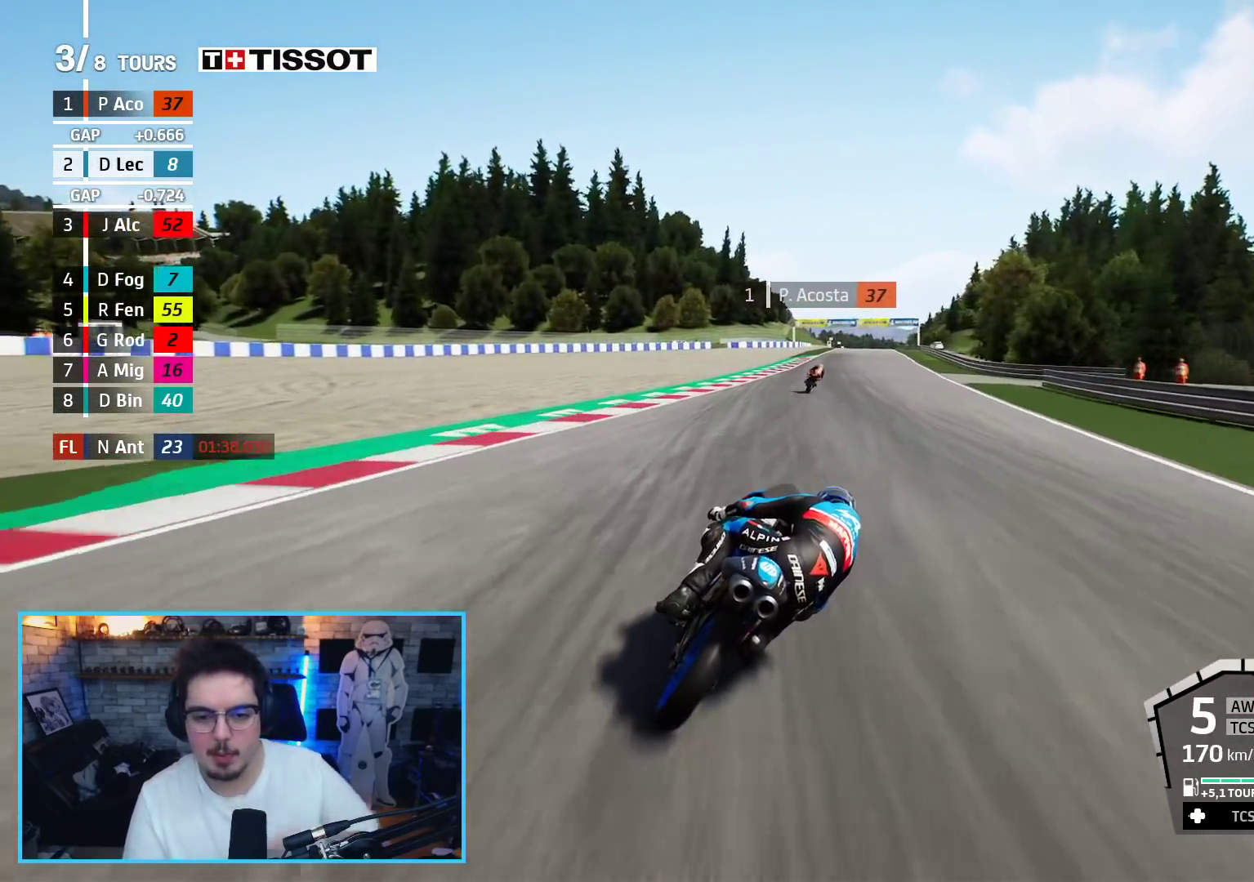
{"buttons": ["R2"], "left_stick": "center", "right_stick": "center", "events": [[17, "left_stick", "center"], [133, "left_stick", "right"], [417, "left_stick", "center"]]}
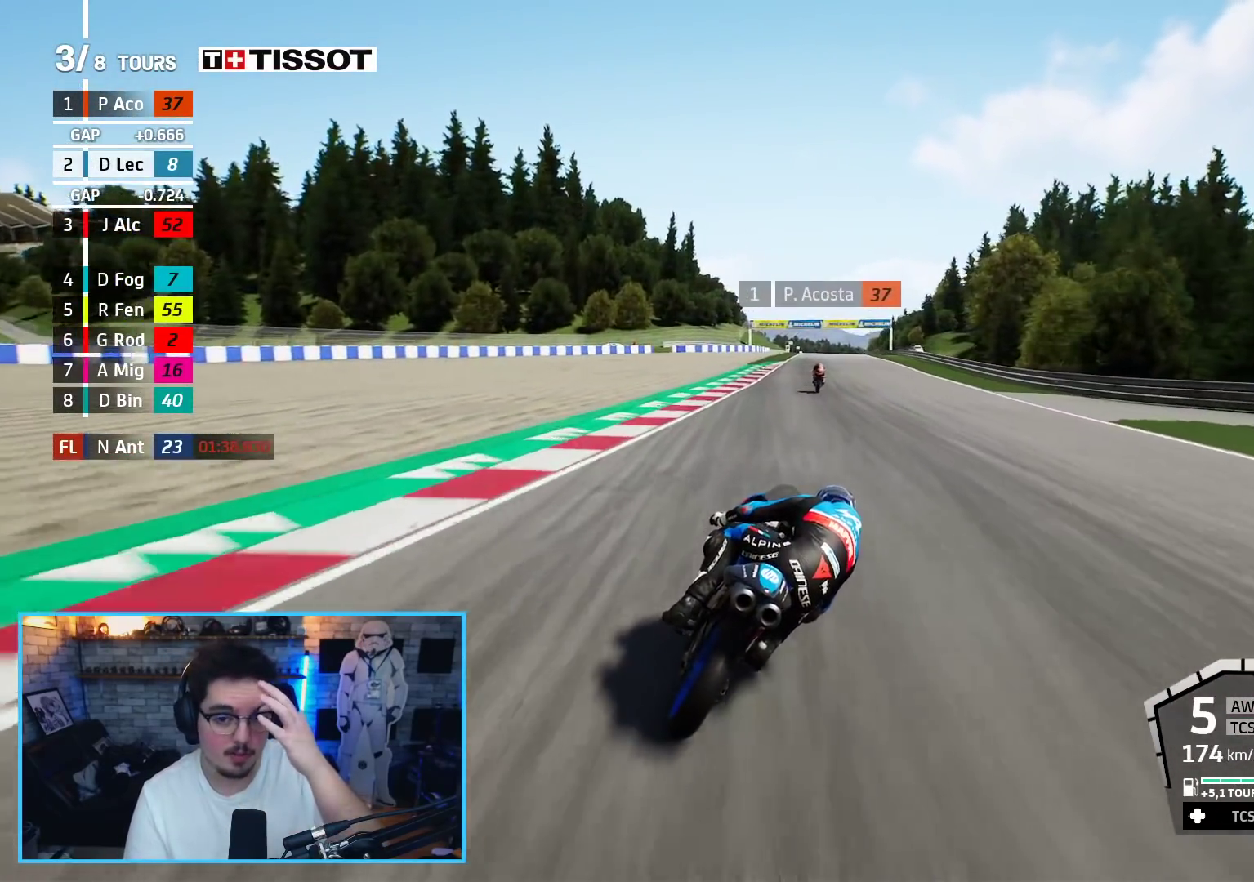
{"buttons": ["R2"], "left_stick": "center", "right_stick": "center", "events": []}
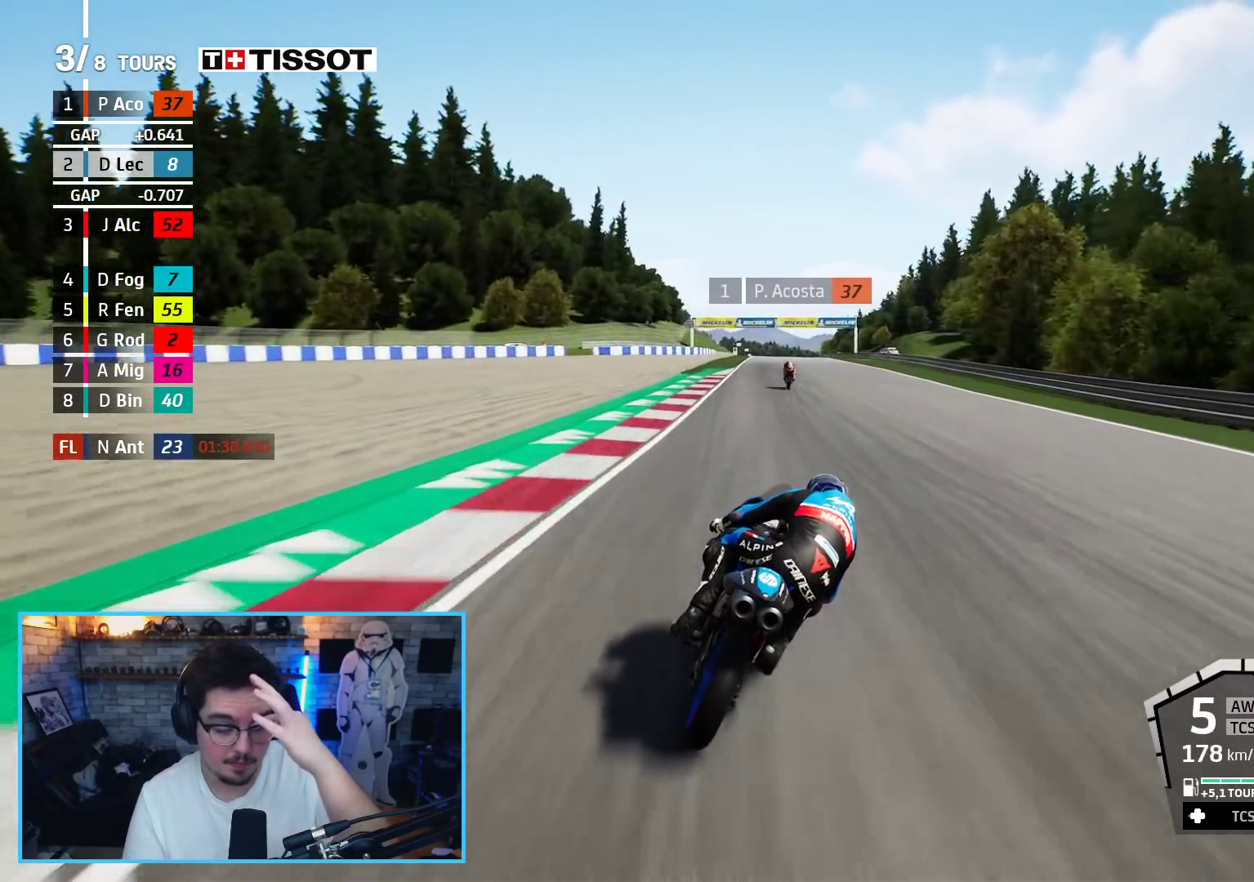
{"buttons": ["R2"], "left_stick": "center", "right_stick": "center", "events": []}
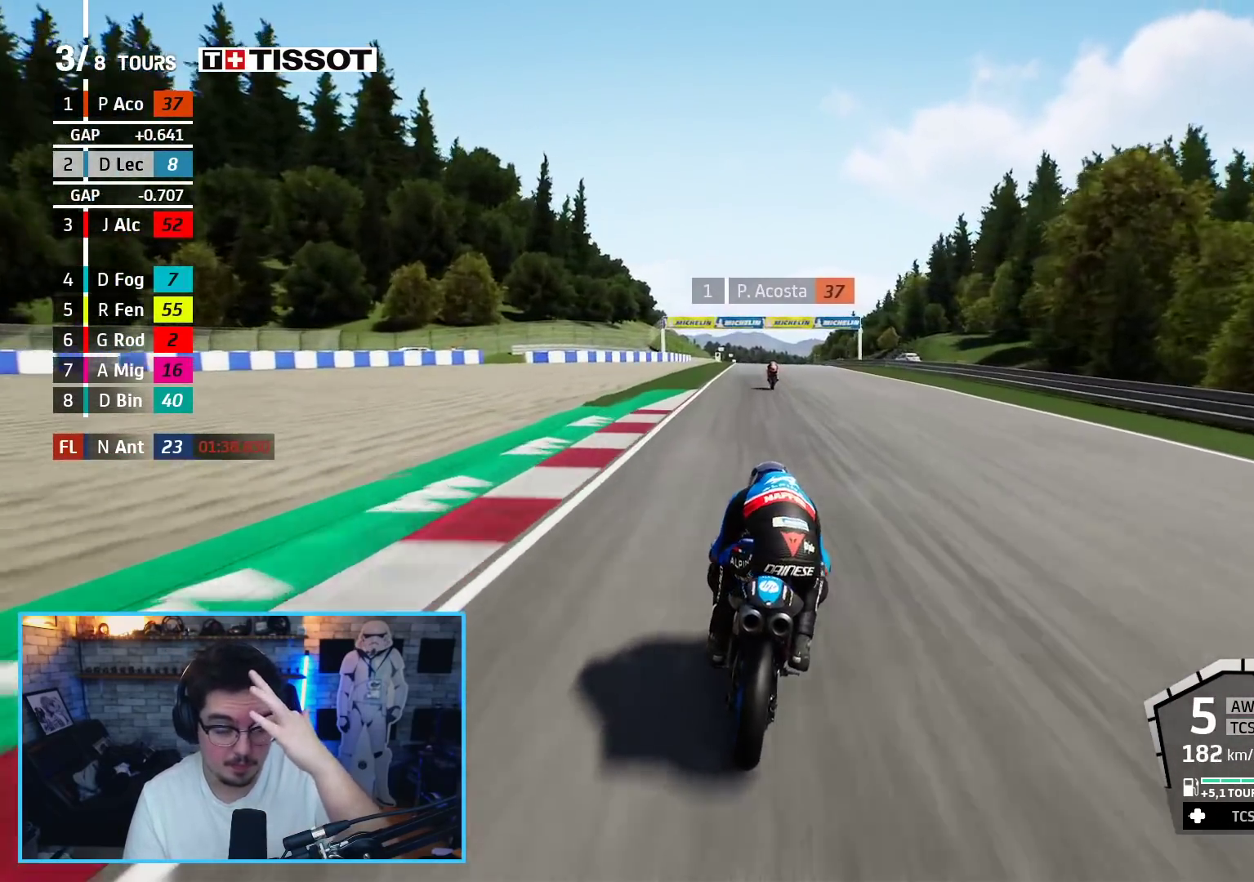
{"buttons": ["R2"], "left_stick": "left", "right_stick": "center", "events": [[367, "left_stick", "left"]]}
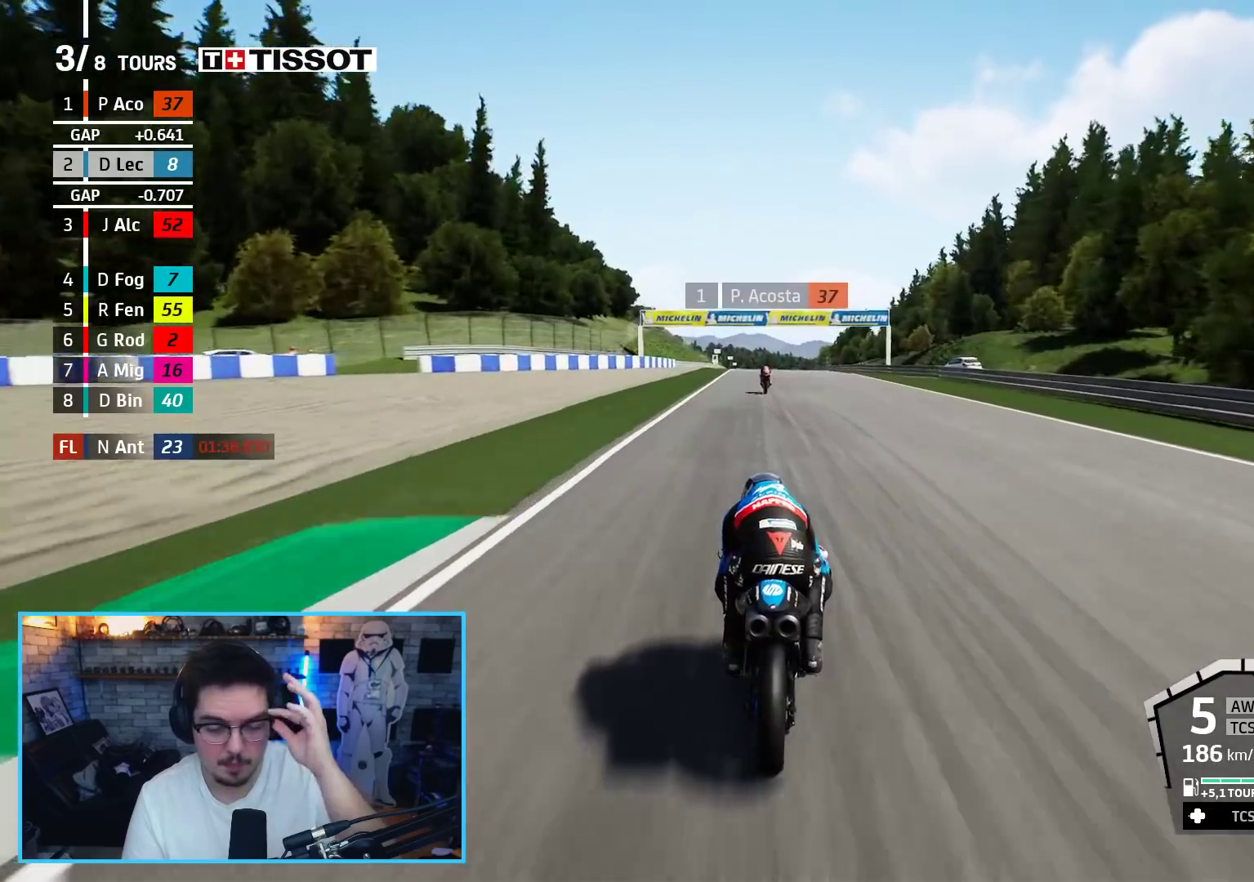
{"buttons": ["R2"], "left_stick": "center", "right_stick": "center", "events": [[67, "left_stick", "center"]]}
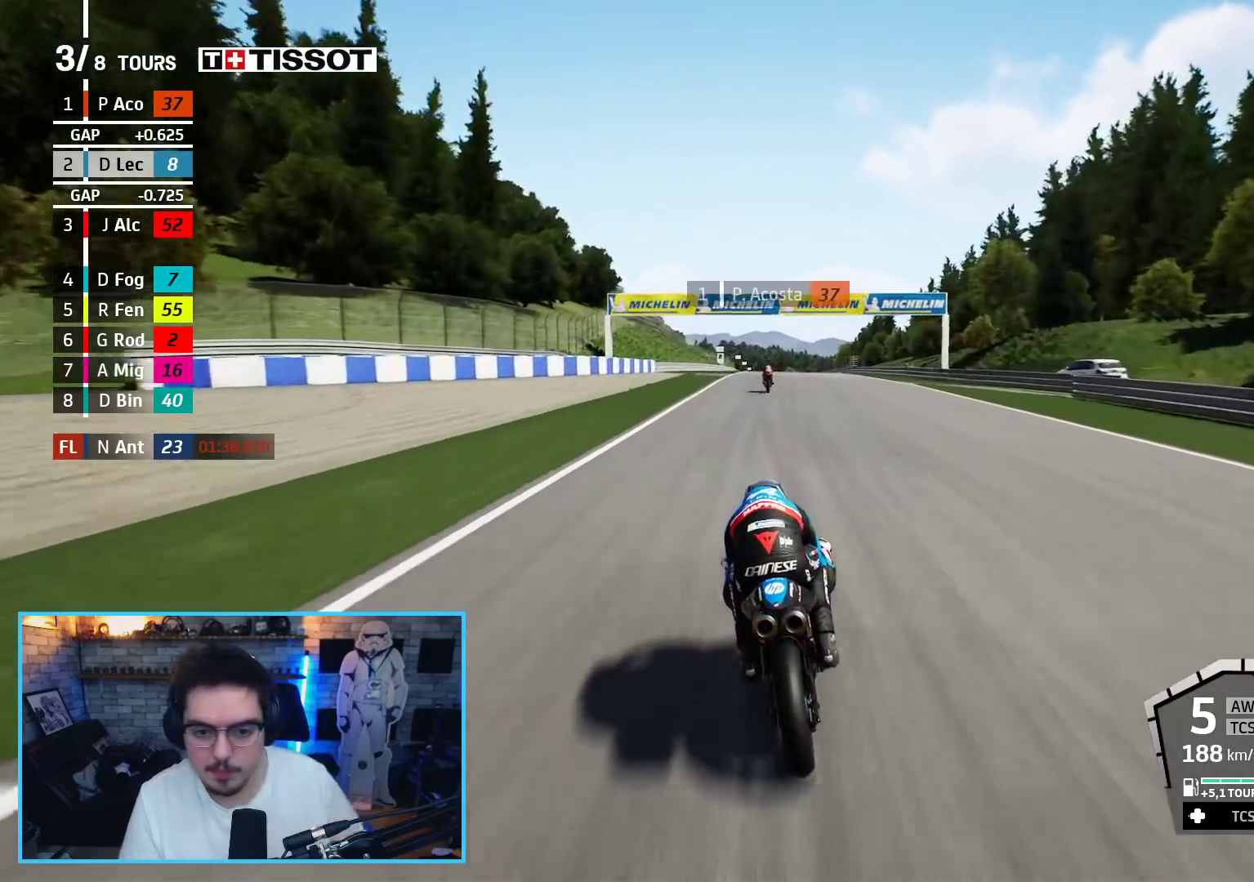
{"buttons": ["R2"], "left_stick": "center", "right_stick": "center", "events": []}
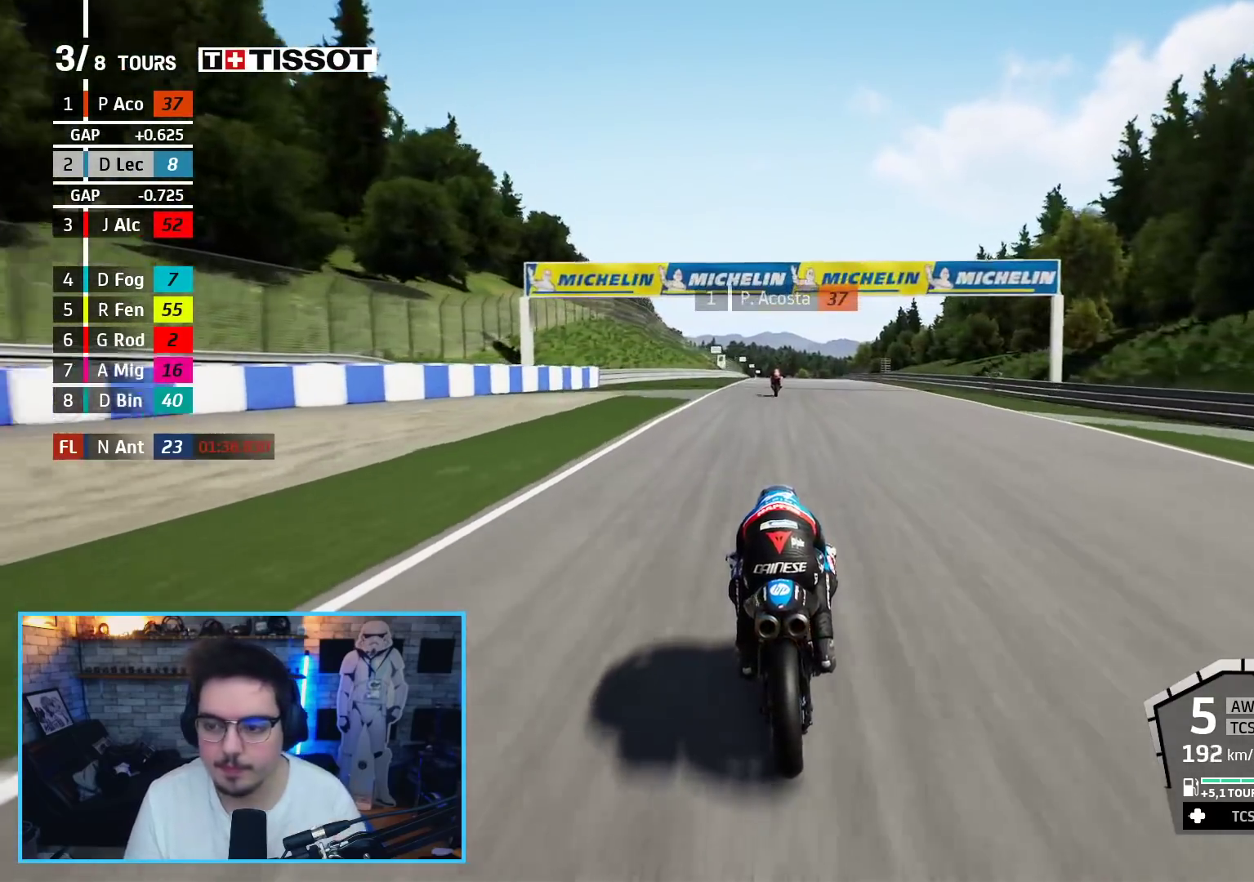
{"buttons": ["R2"], "left_stick": "center", "right_stick": "center", "events": [[383, "left_stick", "left"], [467, "left_stick", "center"]]}
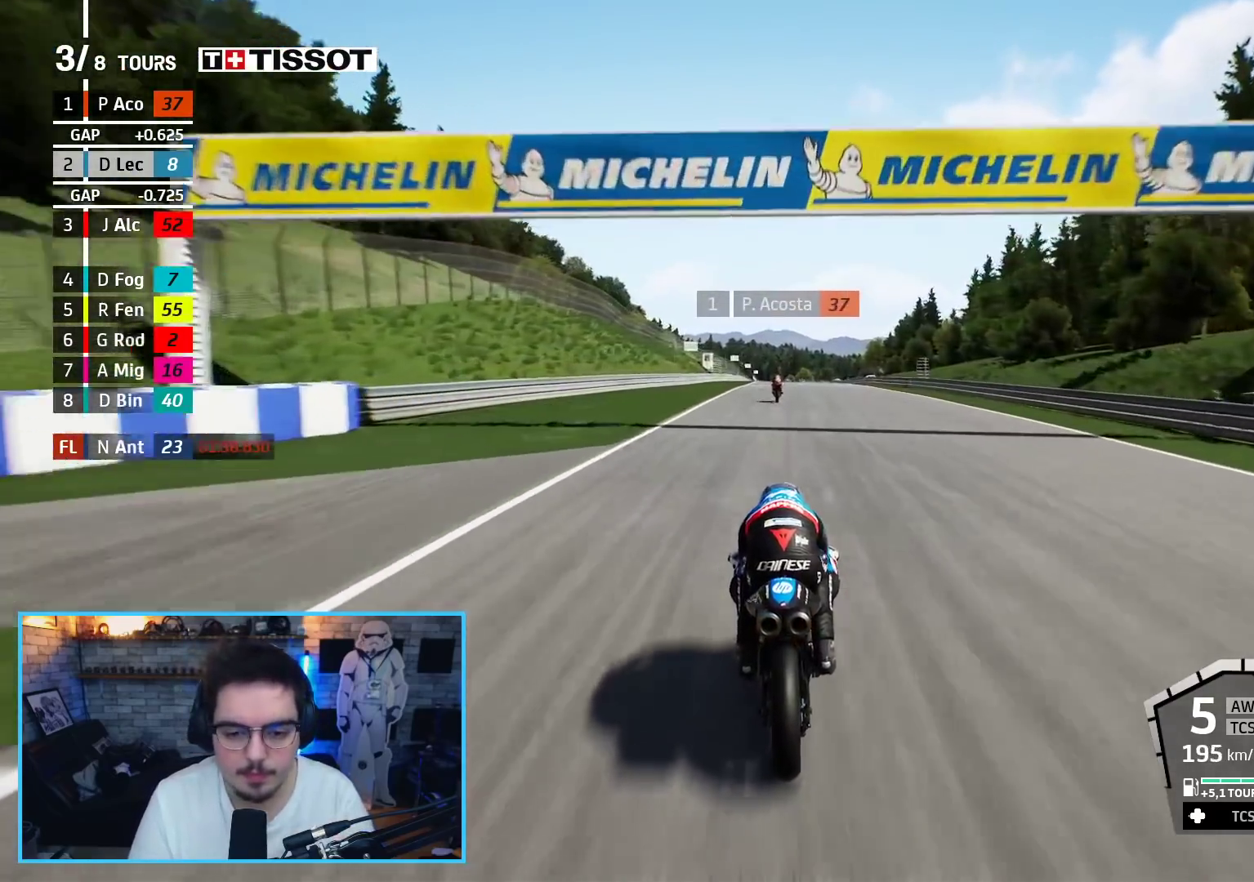
{"buttons": ["R2"], "left_stick": "center", "right_stick": "center", "events": []}
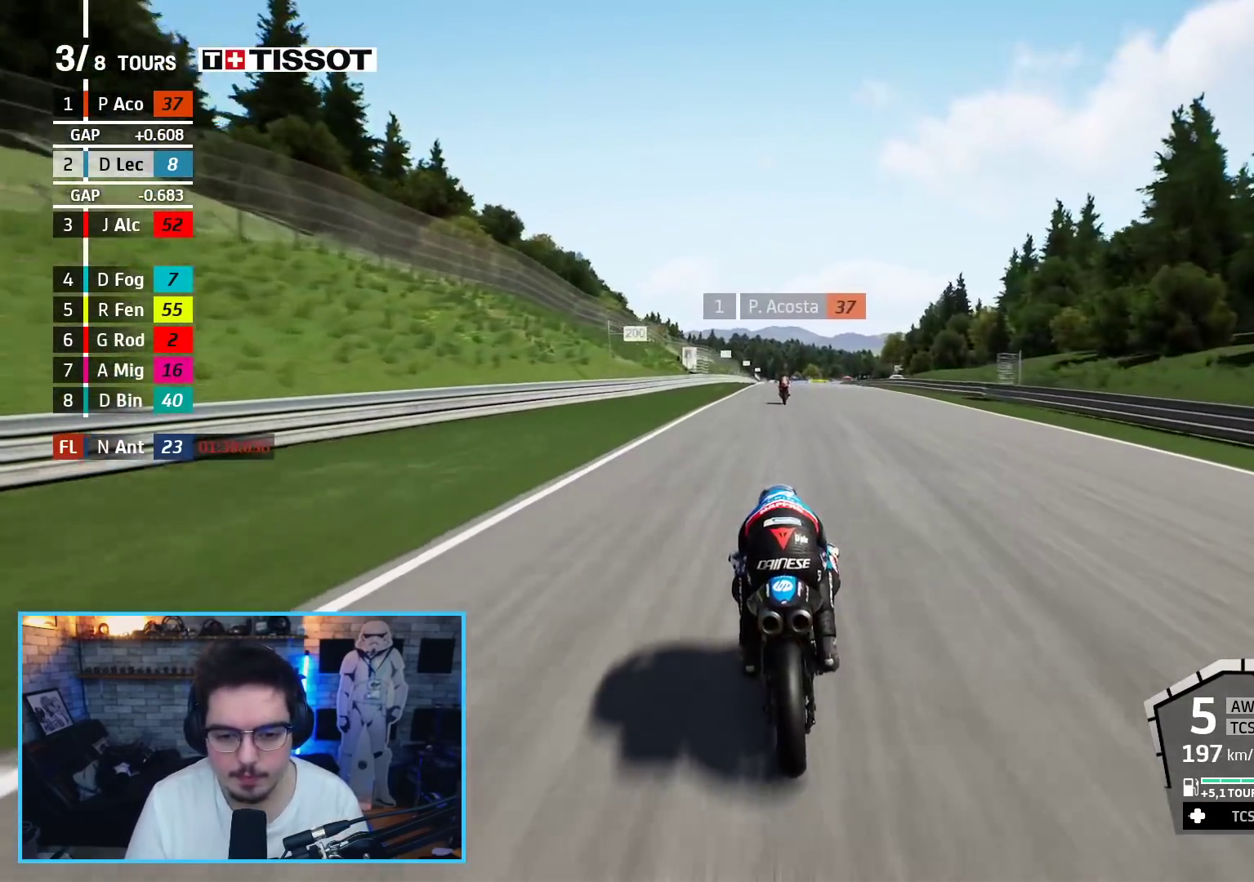
{"buttons": ["R2"], "left_stick": "up", "right_stick": "center", "events": [[217, "left_stick", "up"]]}
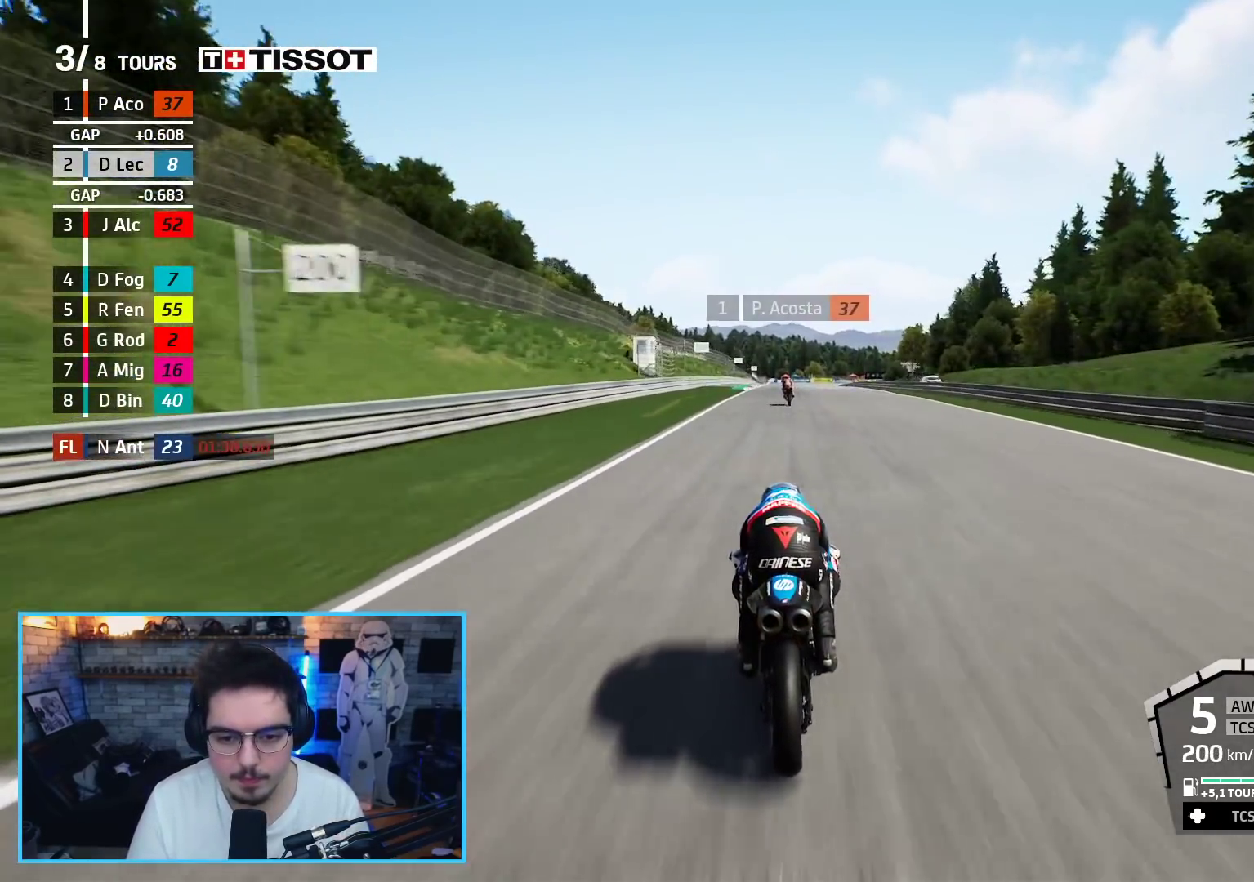
{"buttons": ["R2"], "left_stick": "up", "right_stick": "center", "events": []}
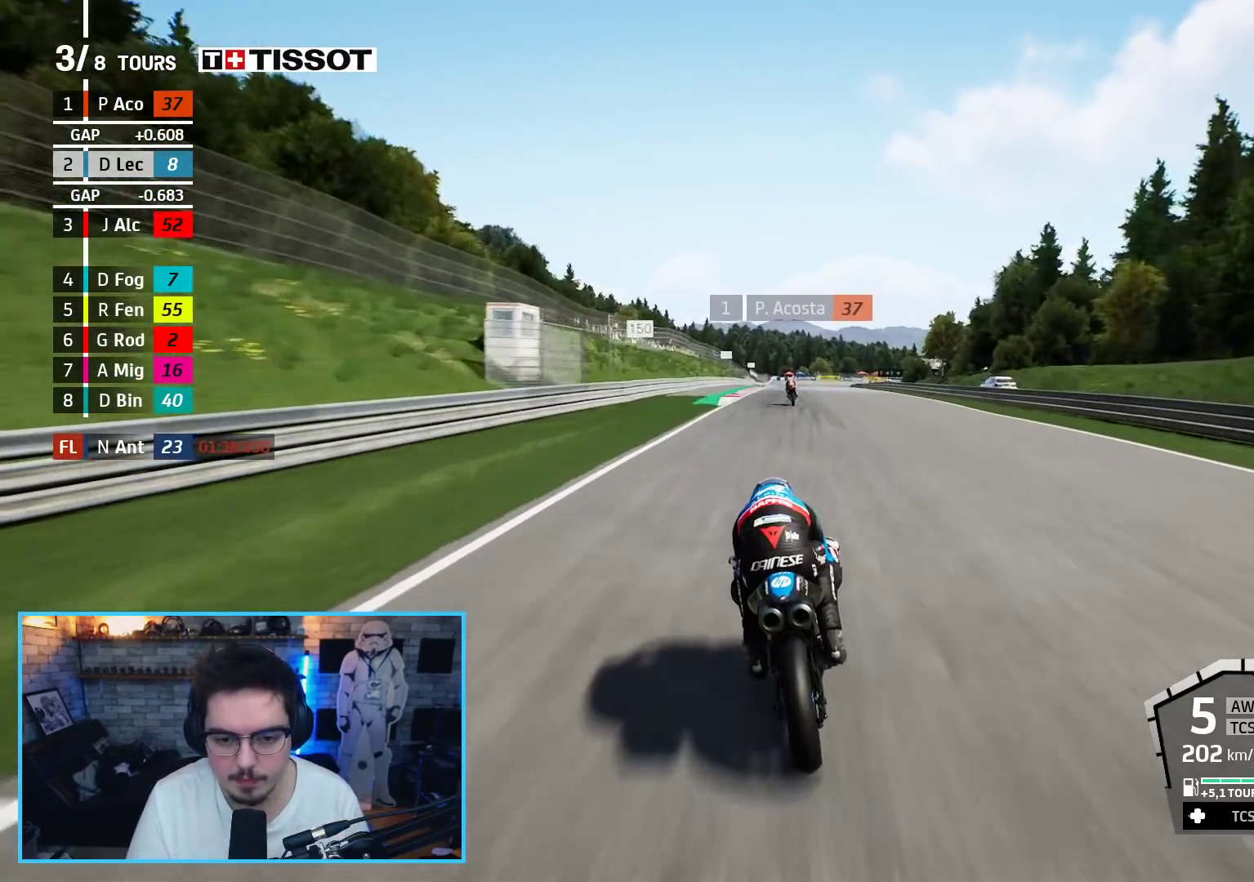
{"buttons": ["B", "R2"], "left_stick": "up", "right_stick": "center", "events": [[450, "B", "down"]]}
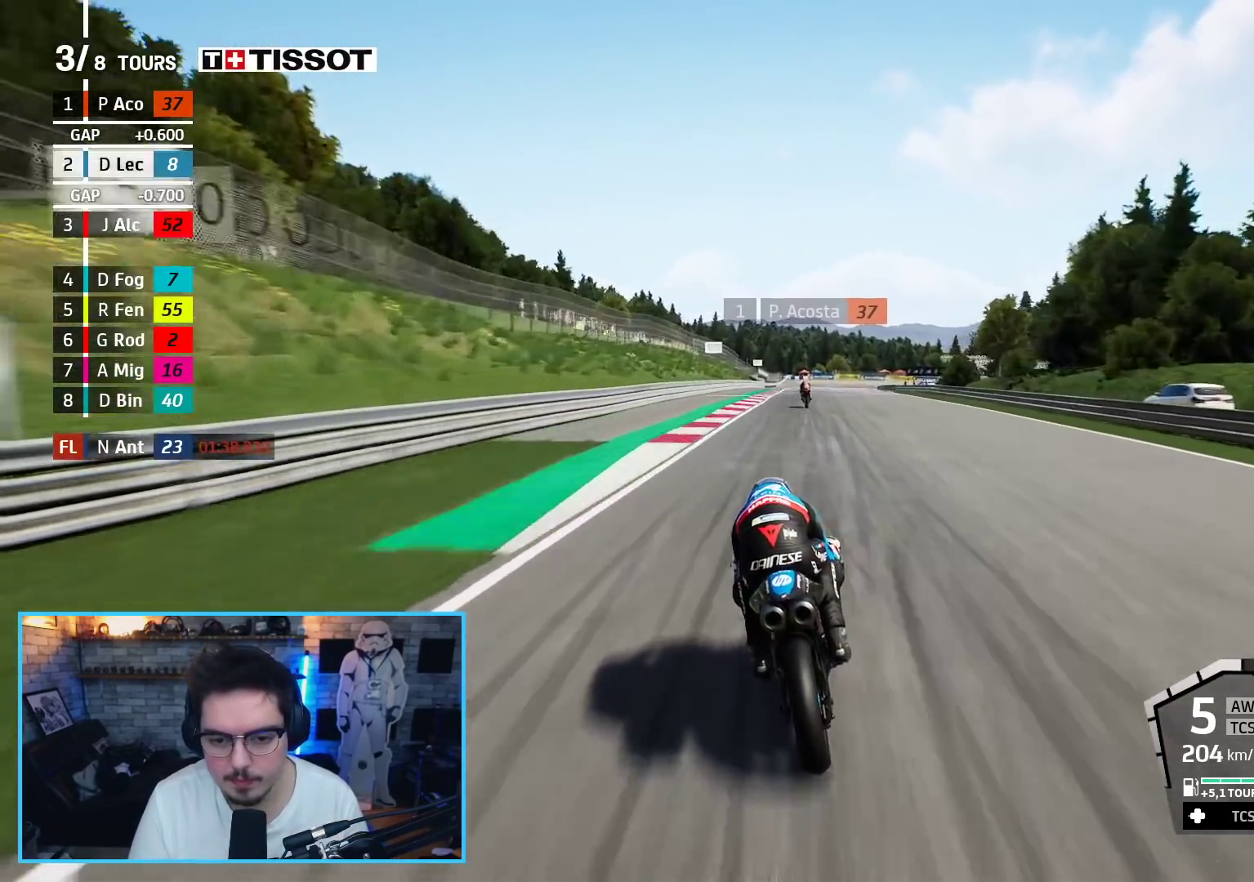
{"buttons": ["R2"], "left_stick": "up-right", "right_stick": "center", "events": [[67, "B", "up"], [383, "left_stick", "up-right"]]}
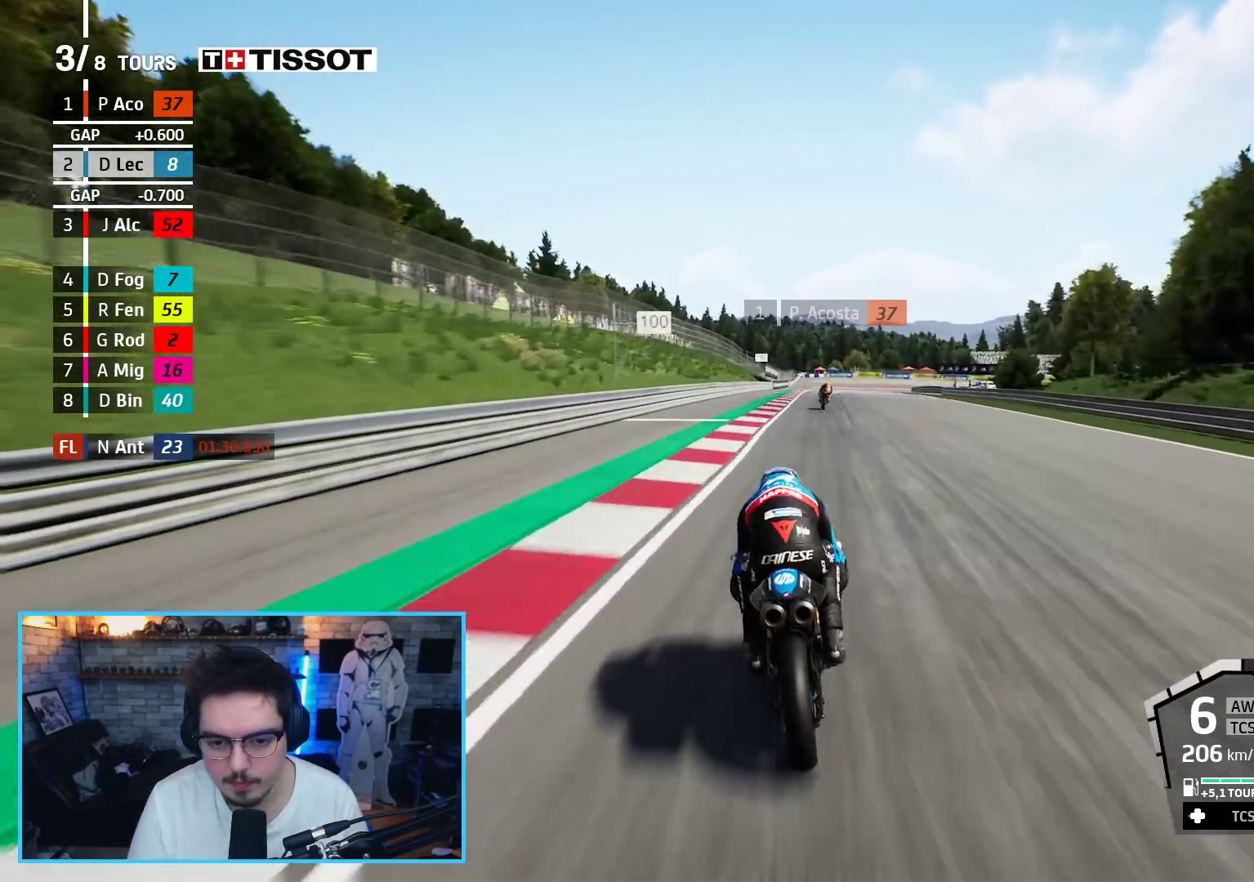
{"buttons": ["R2"], "left_stick": "up-right", "right_stick": "center", "events": []}
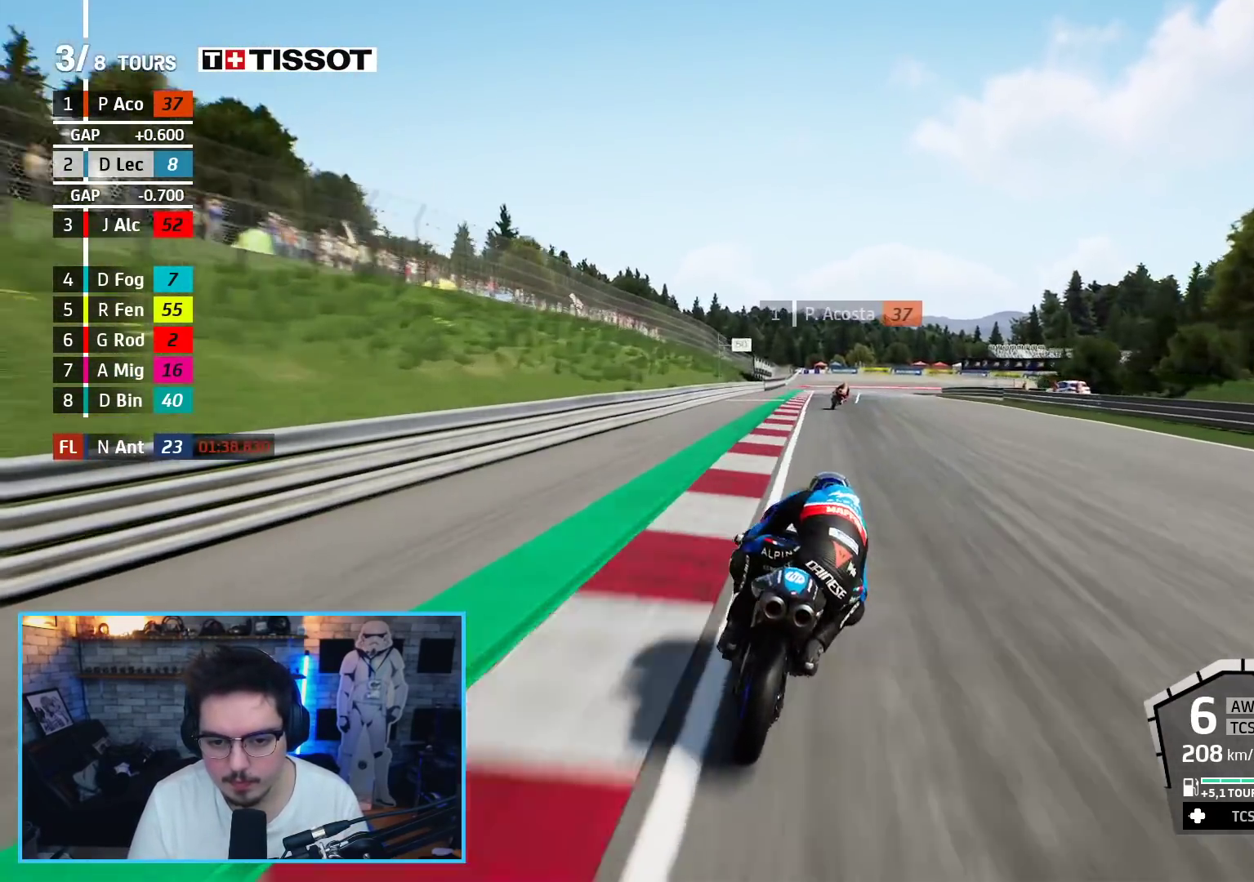
{"buttons": ["L2"], "left_stick": "up-right", "right_stick": "center", "events": [[283, "A", "down"], [283, "X", "down"], [300, "L2", "down"], [333, "R2", "up"], [383, "X", "up"], [417, "A", "up"]]}